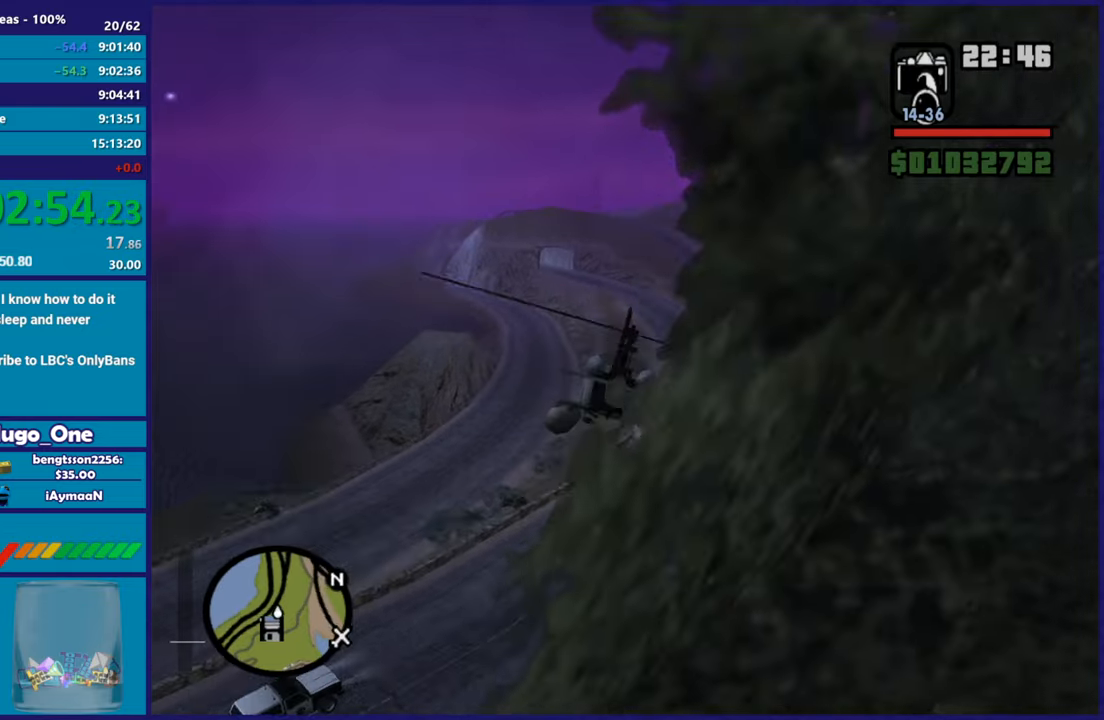
Gameplay with a controller (Xbox layout); each line is a JSON object with the inputs held at the frame after it. "button_events" lists button changes between this image and that frame as [ms after this image, input, new state], when the widget could be followed in between (sticks are given only as held states). Not read: right_stick.
{"buttons": ["R2"], "left_stick": "up-right", "button_events": []}
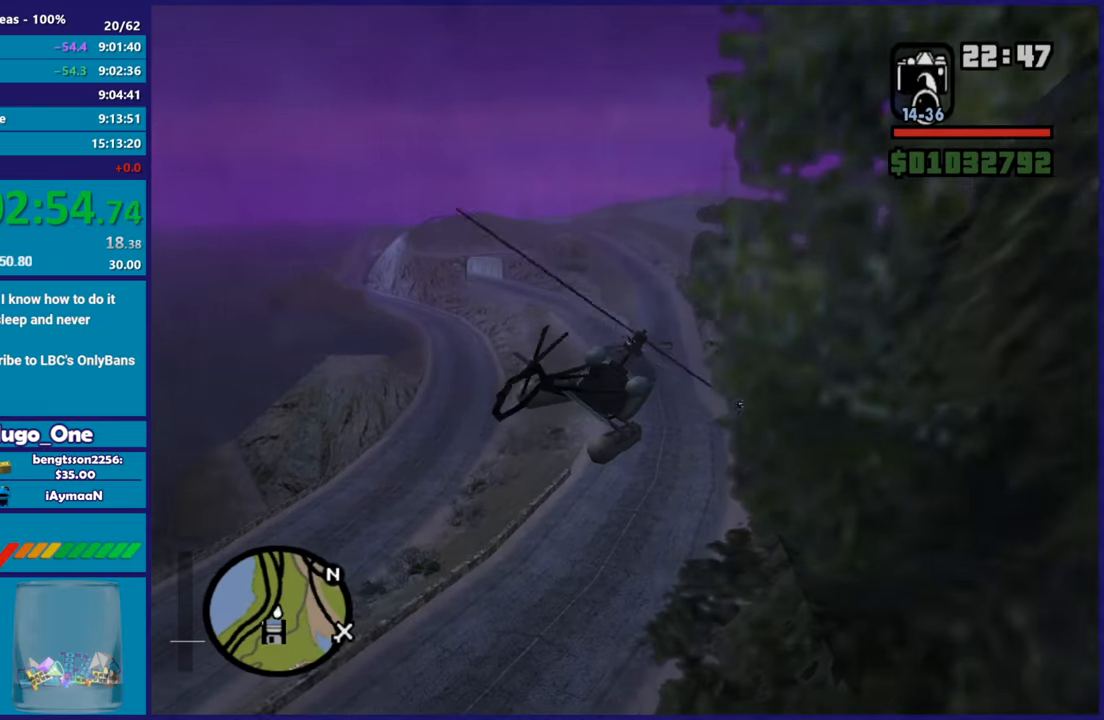
{"buttons": ["R1", "R2"], "left_stick": "up-right", "button_events": [[484, "R1", "down"]]}
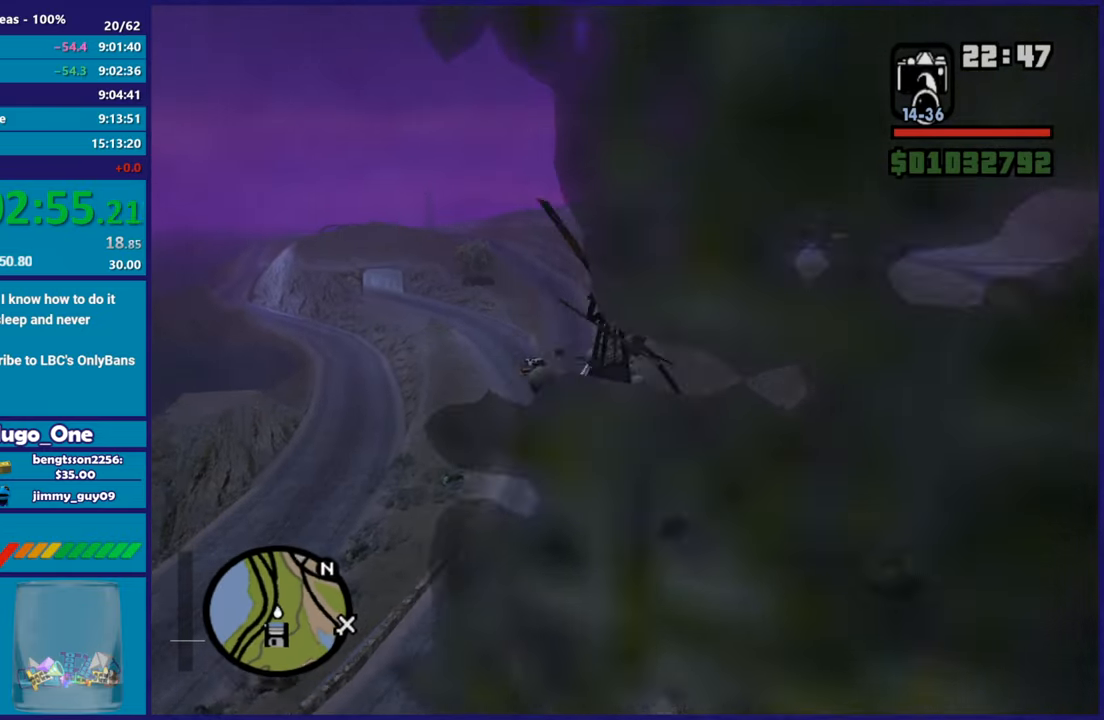
{"buttons": ["R2"], "left_stick": "up-right", "button_events": [[166, "R1", "up"]]}
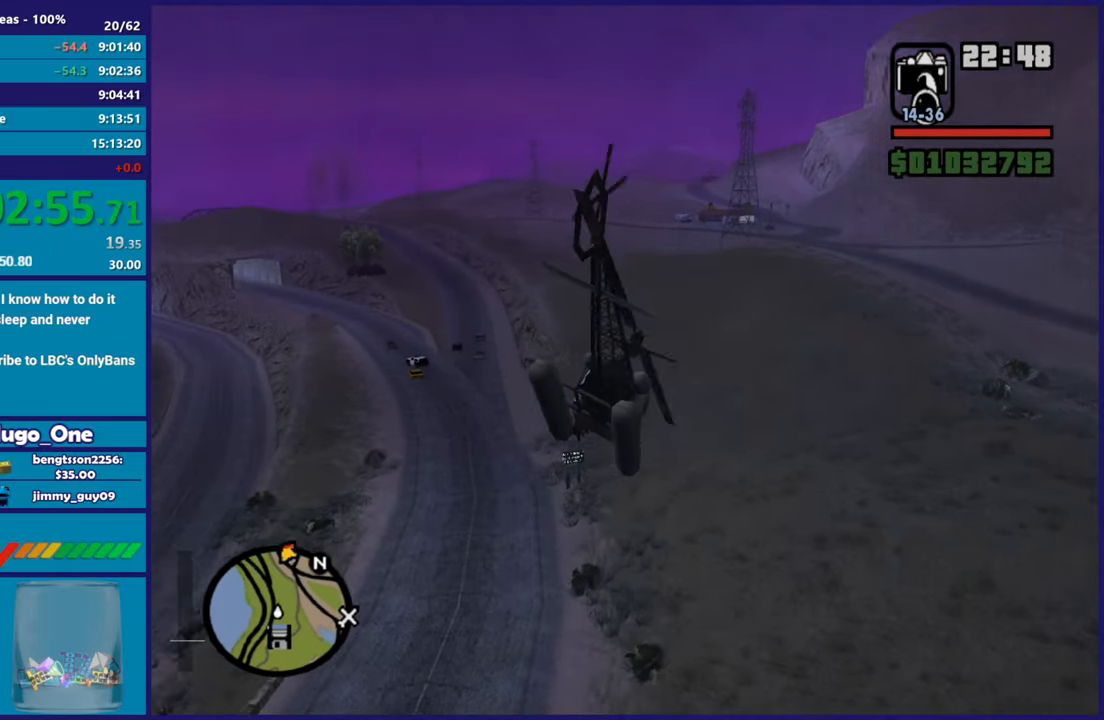
{"buttons": ["L1", "R2"], "left_stick": "up", "button_events": [[484, "L1", "down"]]}
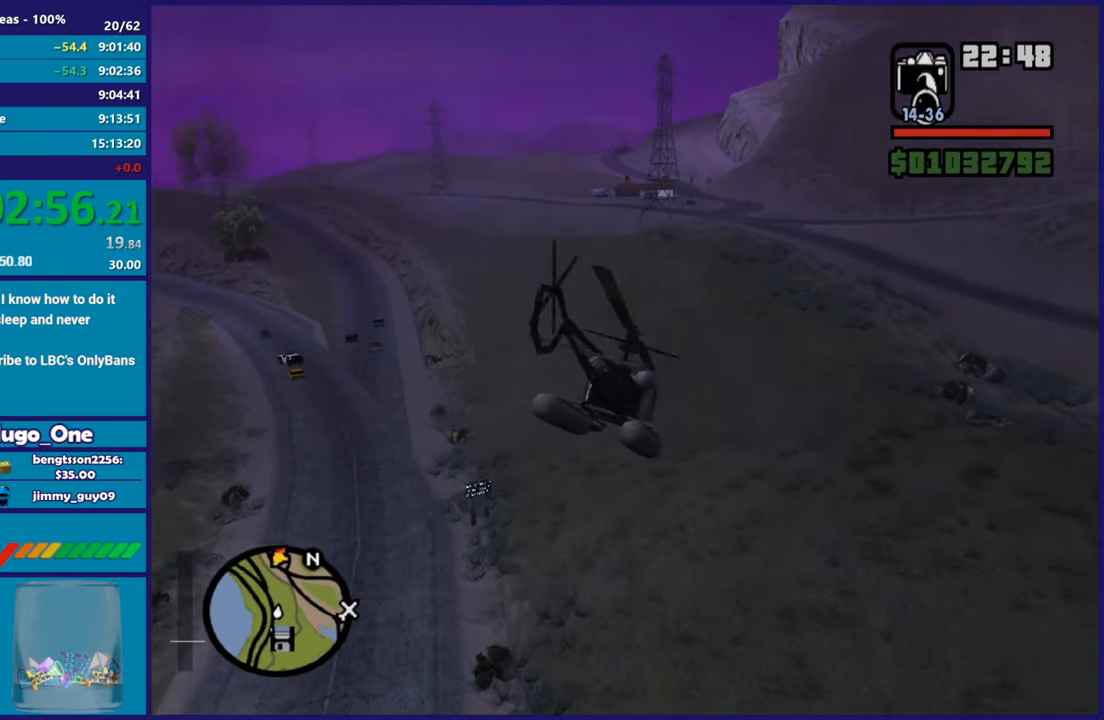
{"buttons": ["R2"], "left_stick": "up", "button_events": [[166, "L1", "up"]]}
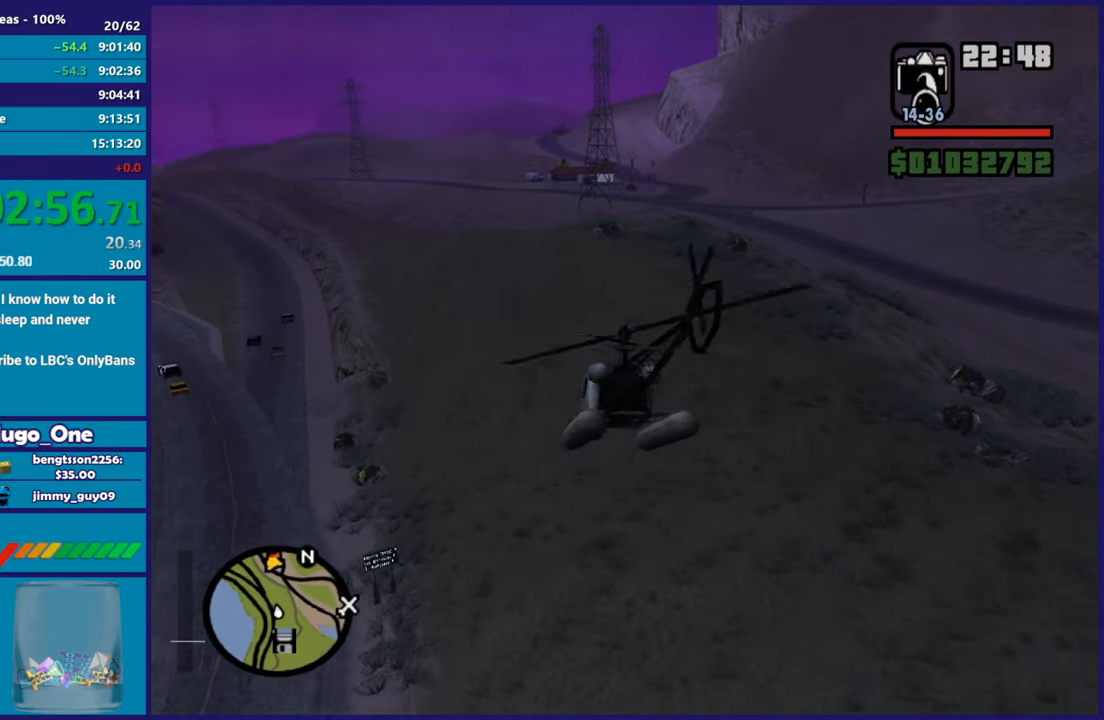
{"buttons": ["R2"], "left_stick": "up", "button_events": []}
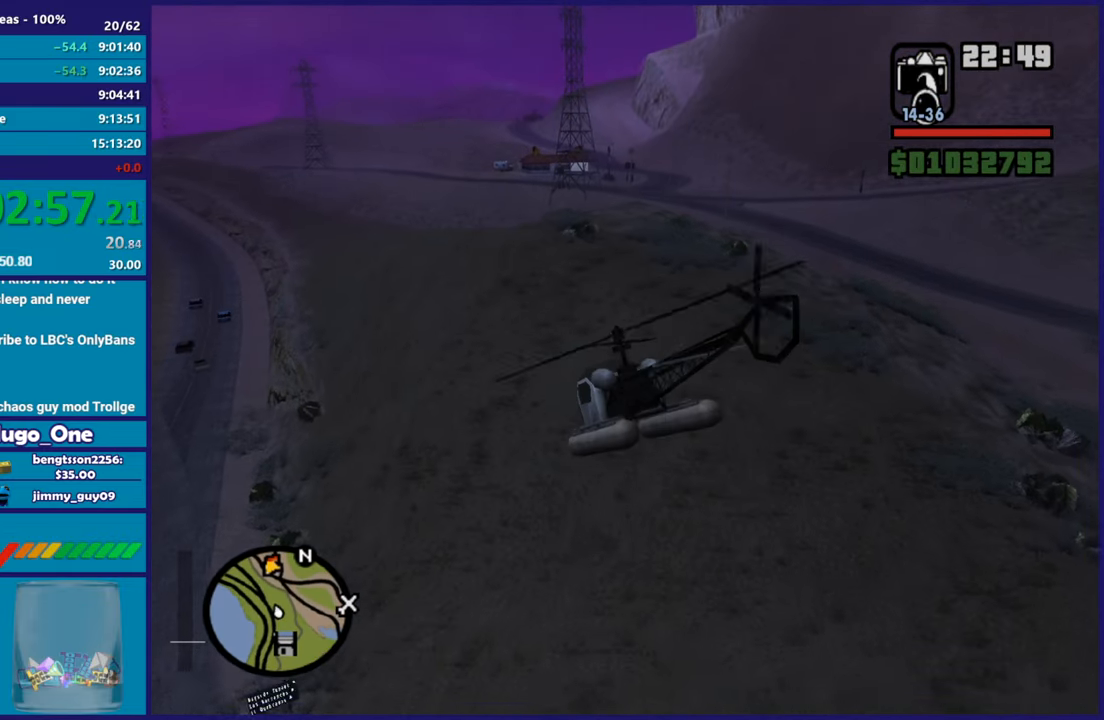
{"buttons": ["L1", "R2"], "left_stick": "up", "button_events": [[467, "L1", "down"]]}
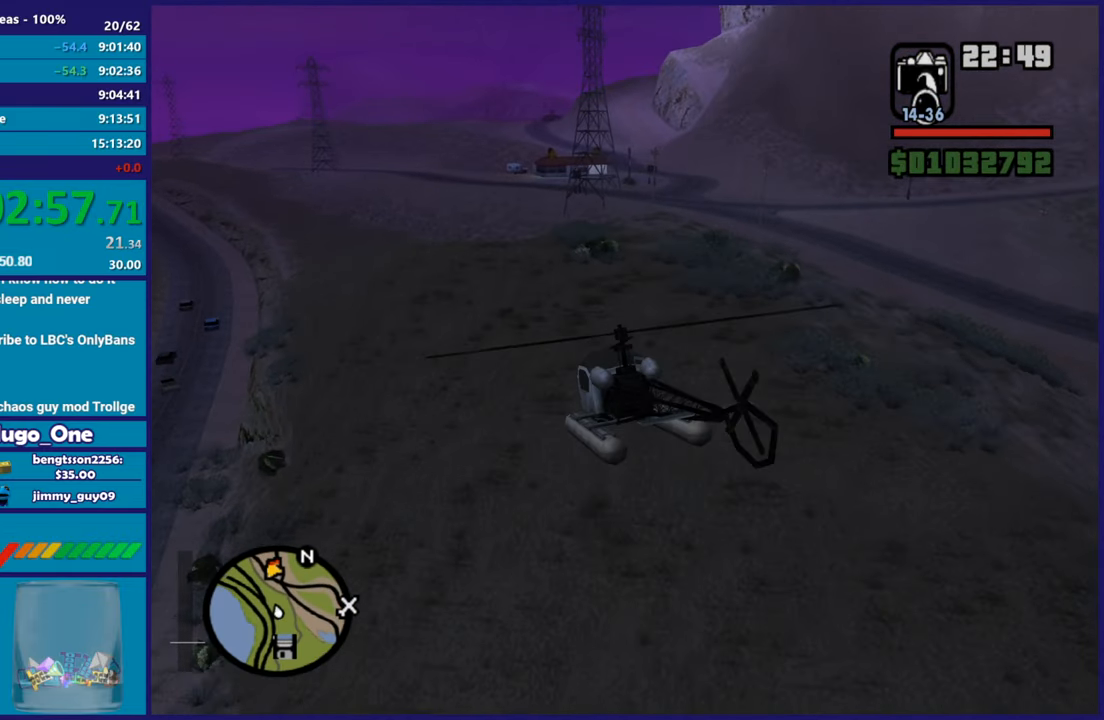
{"buttons": ["R2"], "left_stick": "center", "button_events": [[100, "L1", "up"]]}
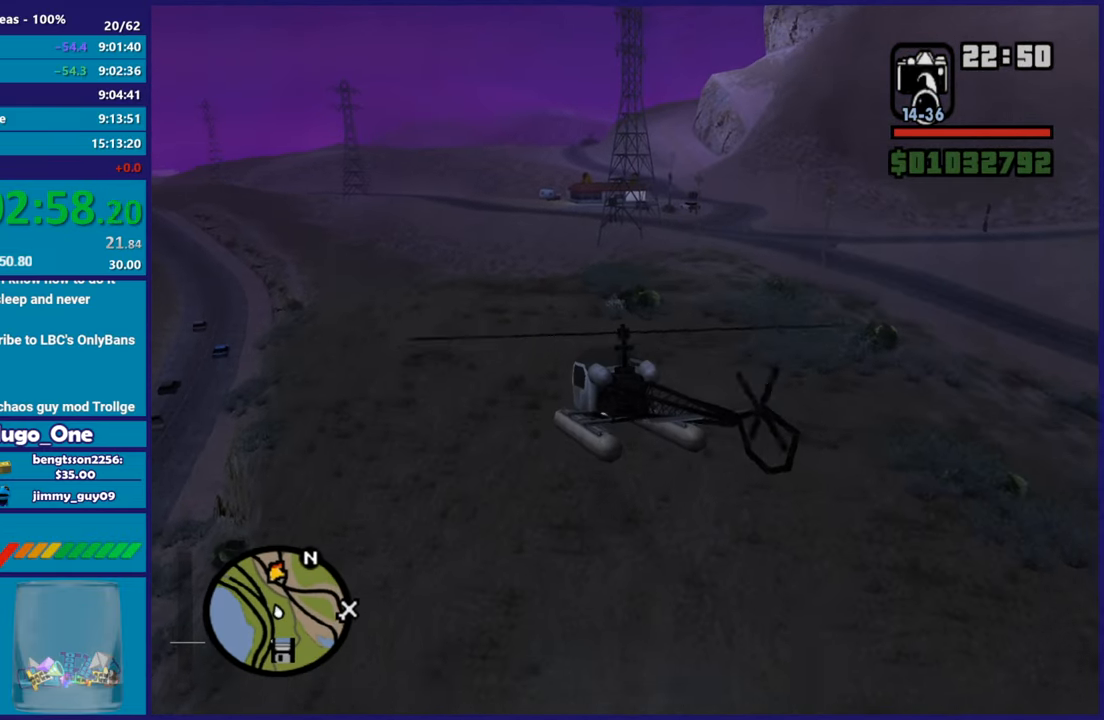
{"buttons": ["R2"], "left_stick": "up", "button_events": [[317, "L1", "down"], [500, "L1", "up"]]}
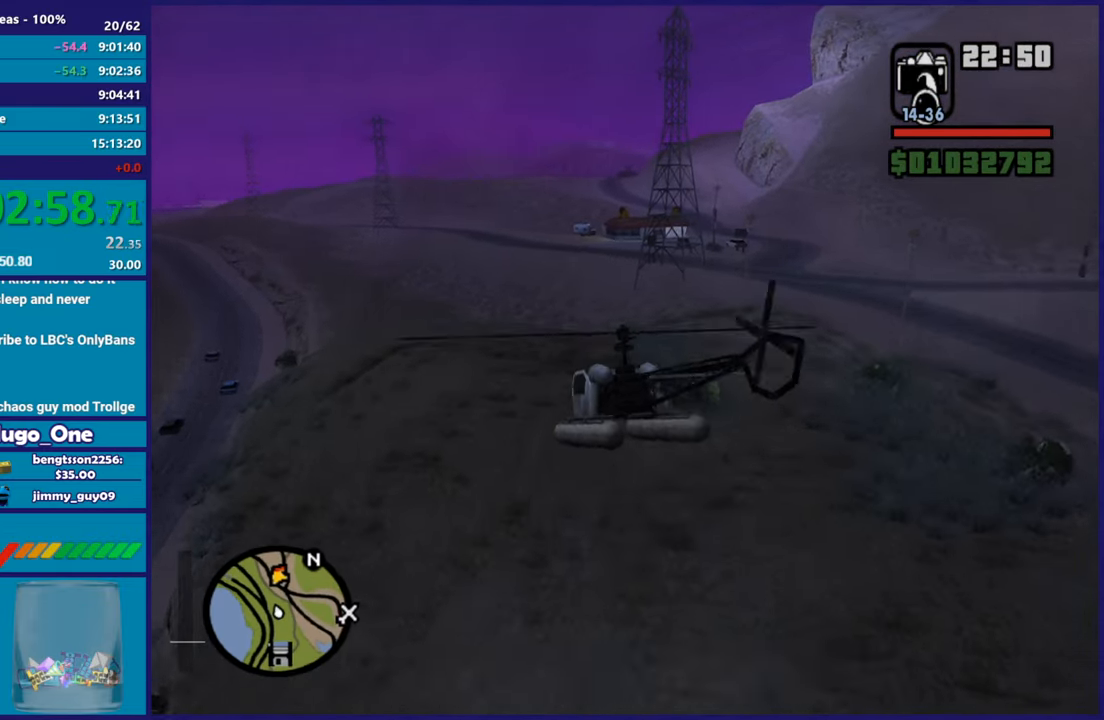
{"buttons": ["R2"], "left_stick": "up", "button_events": []}
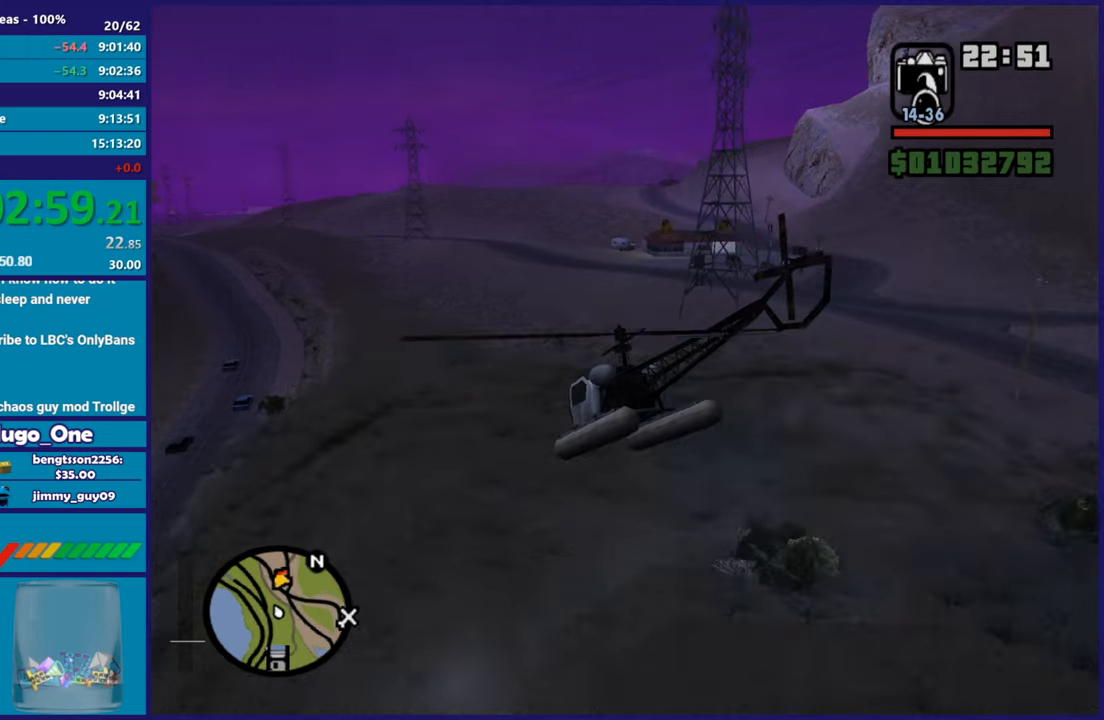
{"buttons": ["R2"], "left_stick": "up-right"}
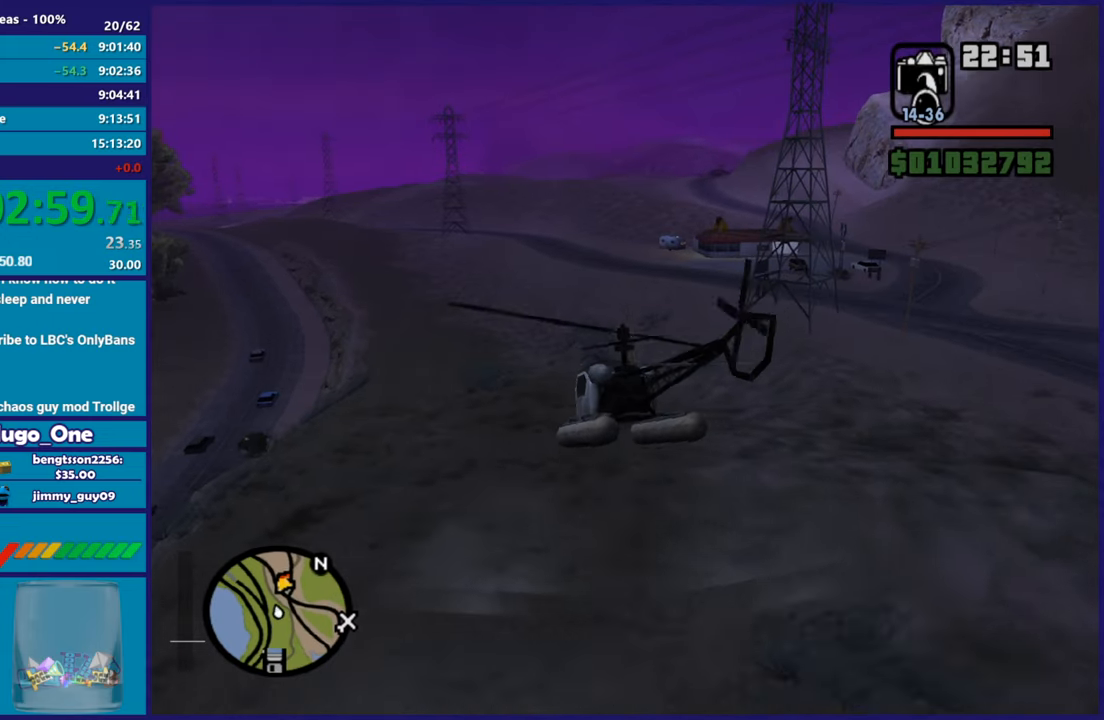
{"buttons": ["R2"], "left_stick": "up-right"}
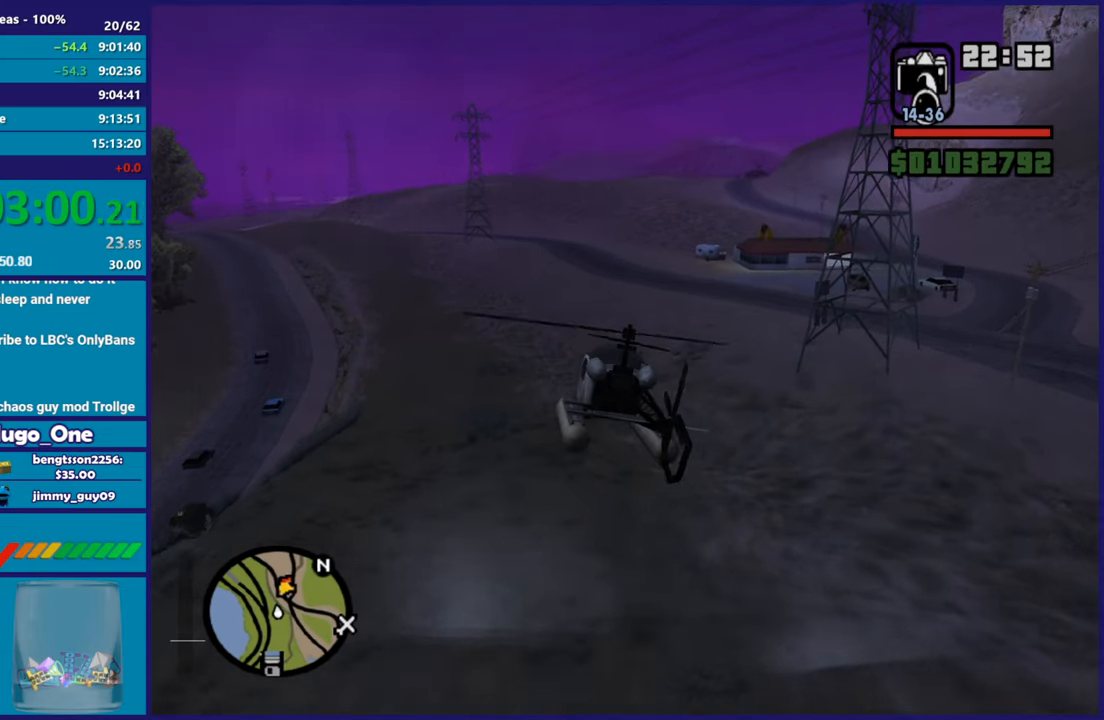
{"buttons": ["R2"], "left_stick": "up", "button_events": []}
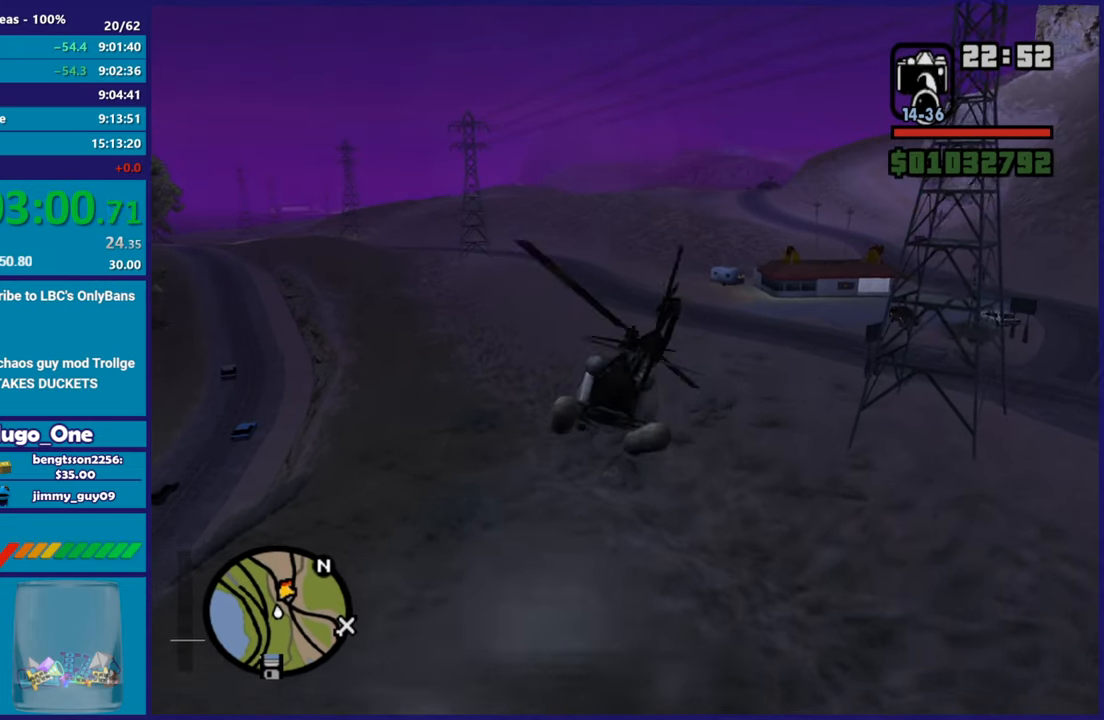
{"buttons": ["R2"], "left_stick": "up-right", "button_events": [[134, "R1", "down"], [317, "R1", "up"], [334, "L1", "down"], [467, "L1", "up"]]}
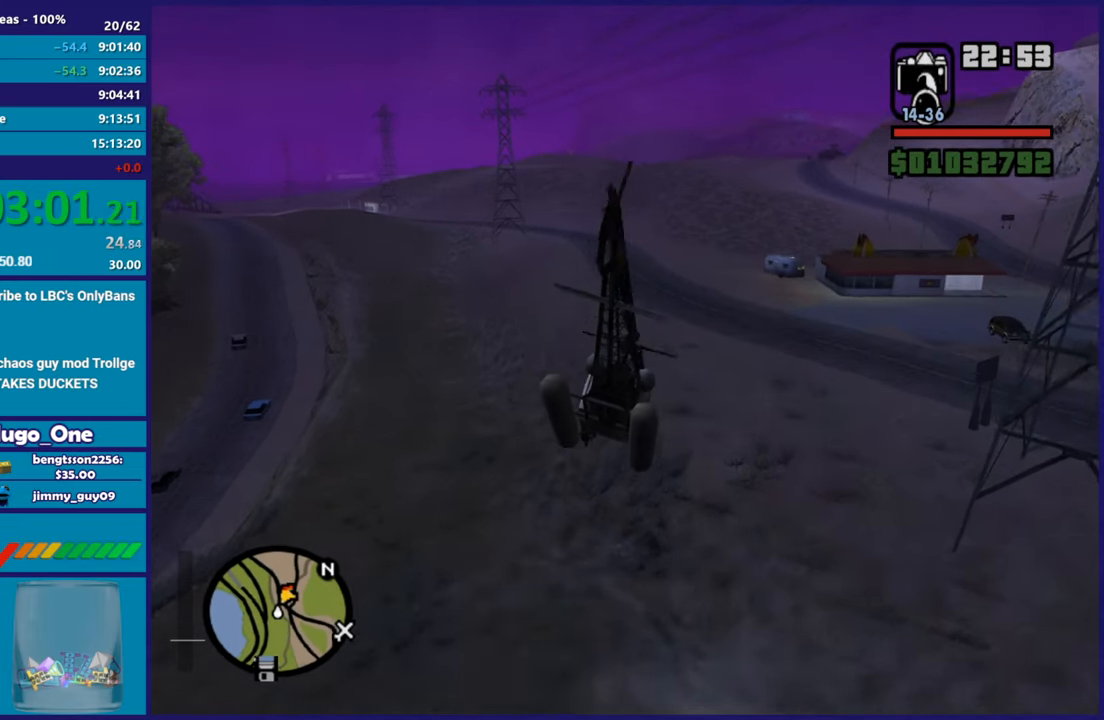
{"buttons": ["R2"], "left_stick": "up-right", "button_events": []}
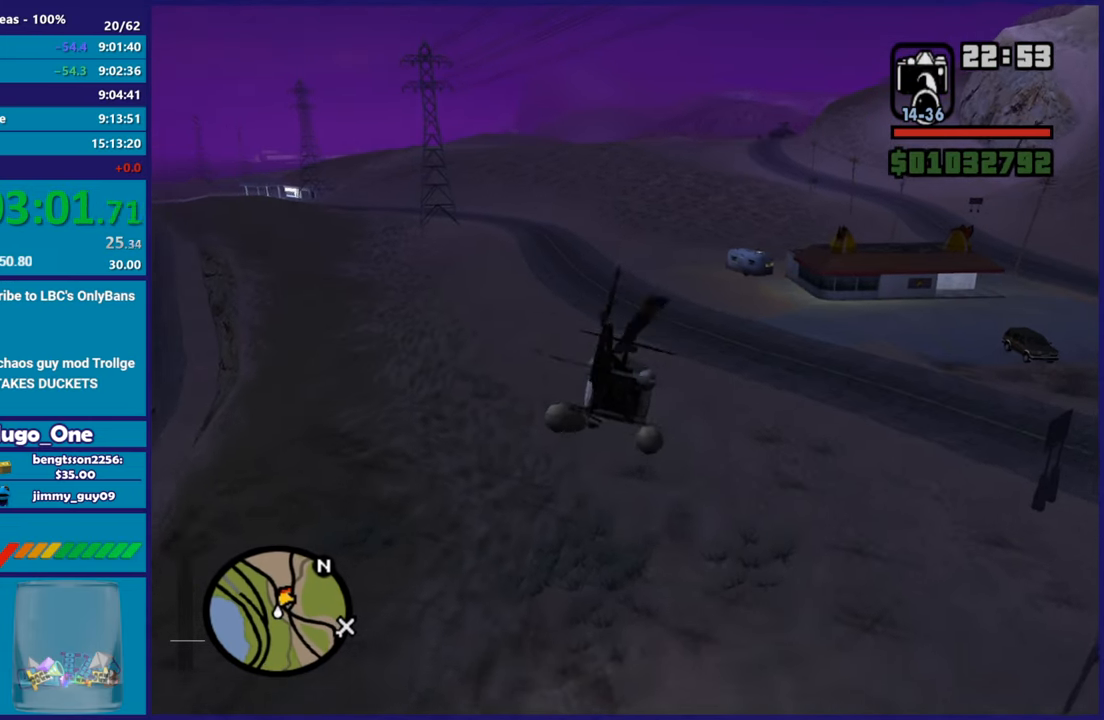
{"buttons": ["R2"], "left_stick": "up", "button_events": []}
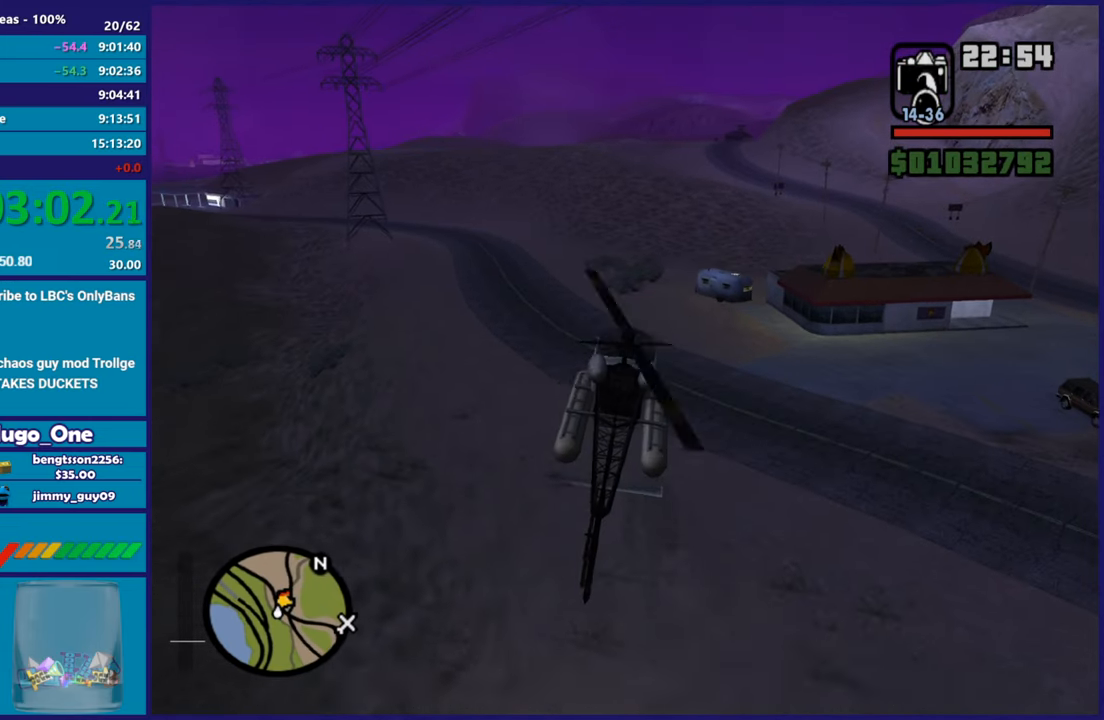
{"buttons": ["R2"], "left_stick": "up-right", "button_events": []}
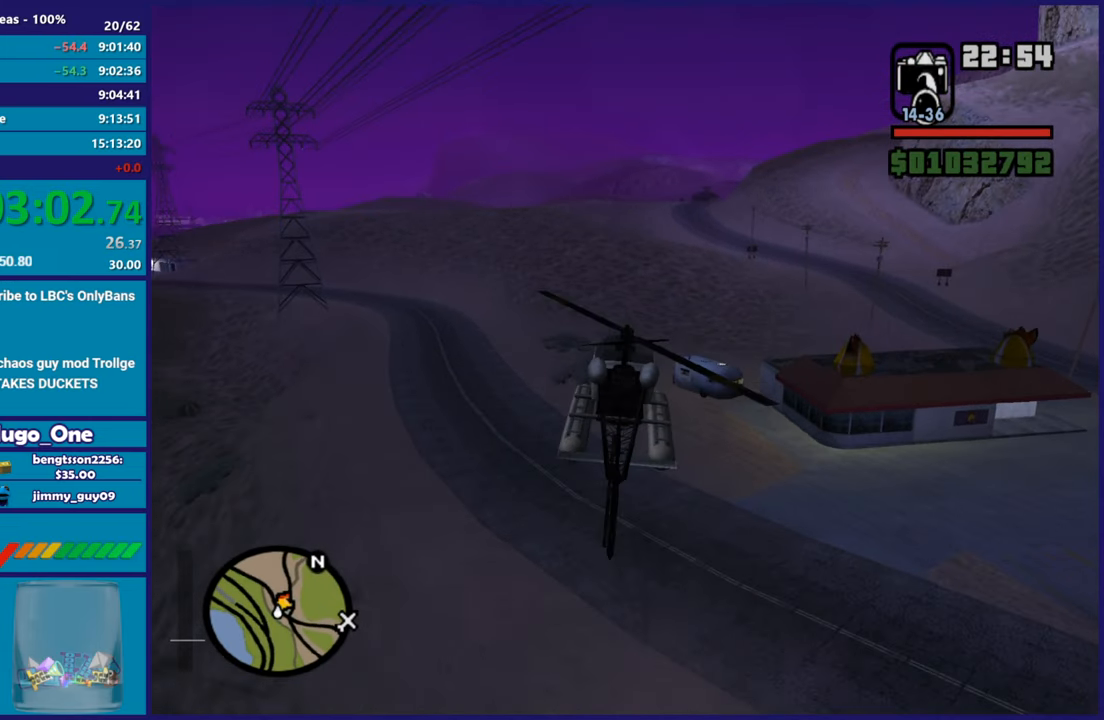
{"buttons": ["R2"], "left_stick": "up-right", "button_events": []}
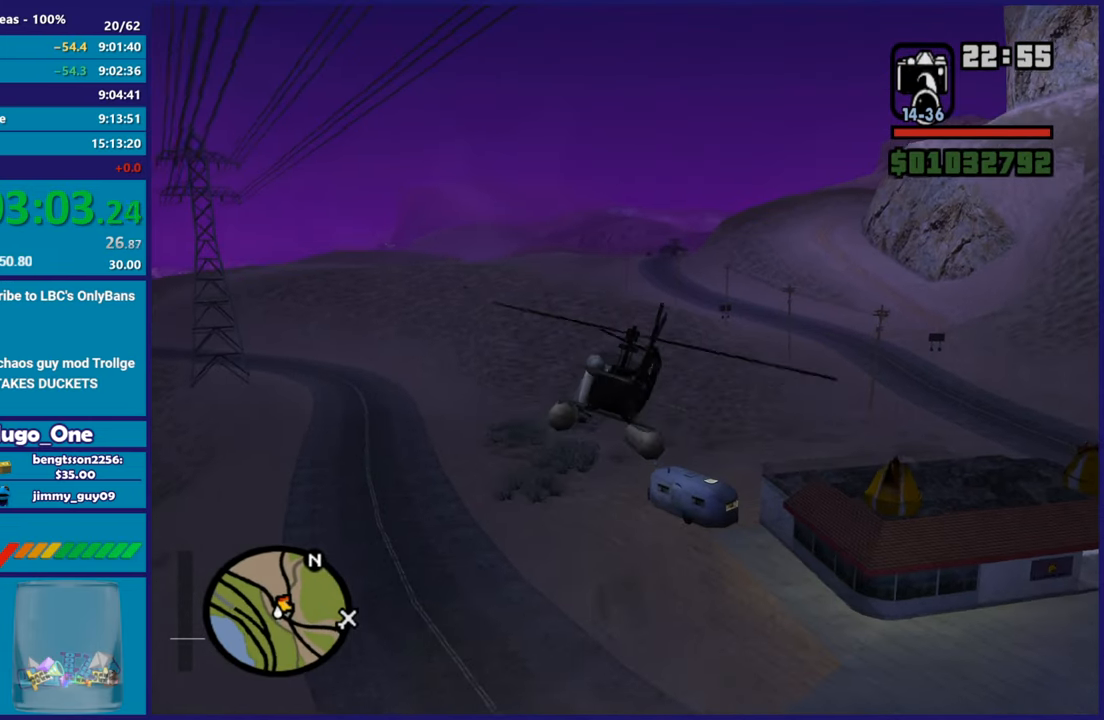
{"buttons": ["L1", "R2"], "left_stick": "up-right", "button_events": [[150, "R1", "down"], [317, "R1", "up"], [350, "L1", "down"]]}
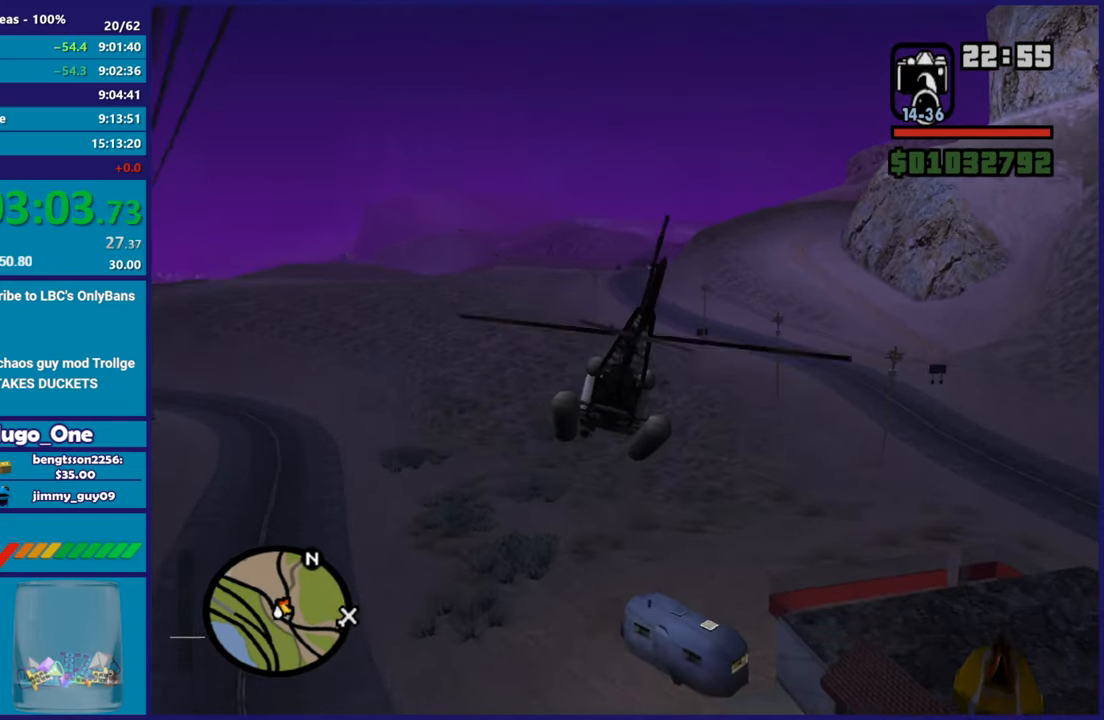
{"buttons": ["R2"], "left_stick": "center", "button_events": [[33, "L1", "up"], [284, "R1", "down"], [451, "R1", "up"]]}
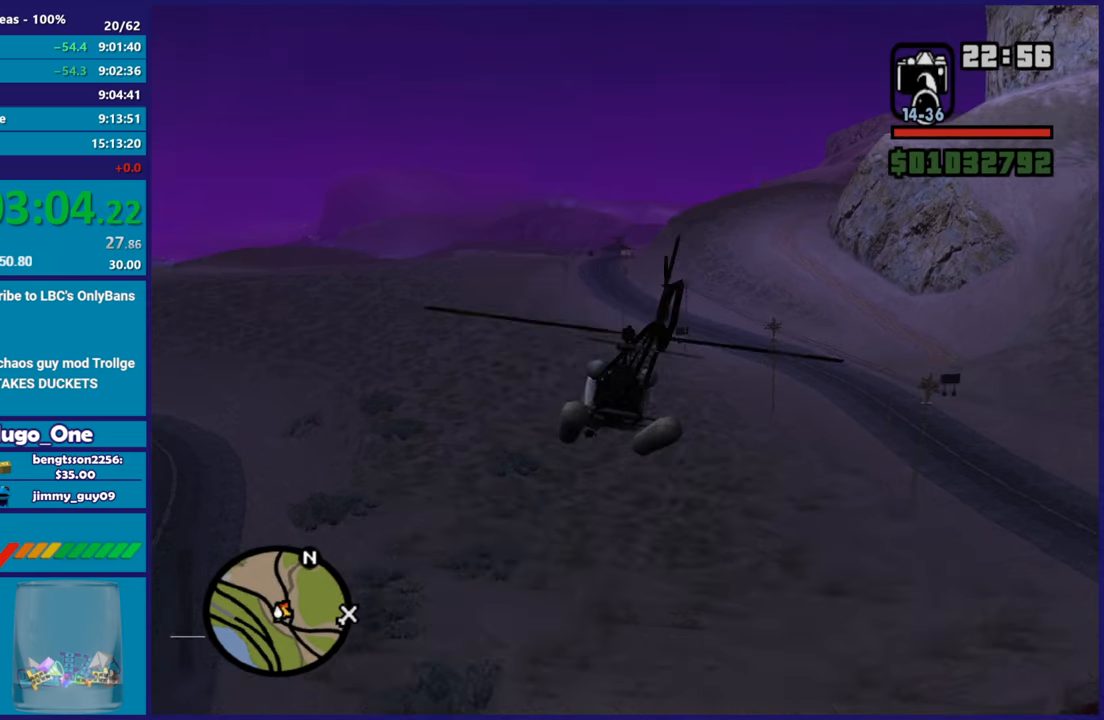
{"buttons": ["L1", "R2"], "left_stick": "up", "button_events": [[467, "L1", "down"]]}
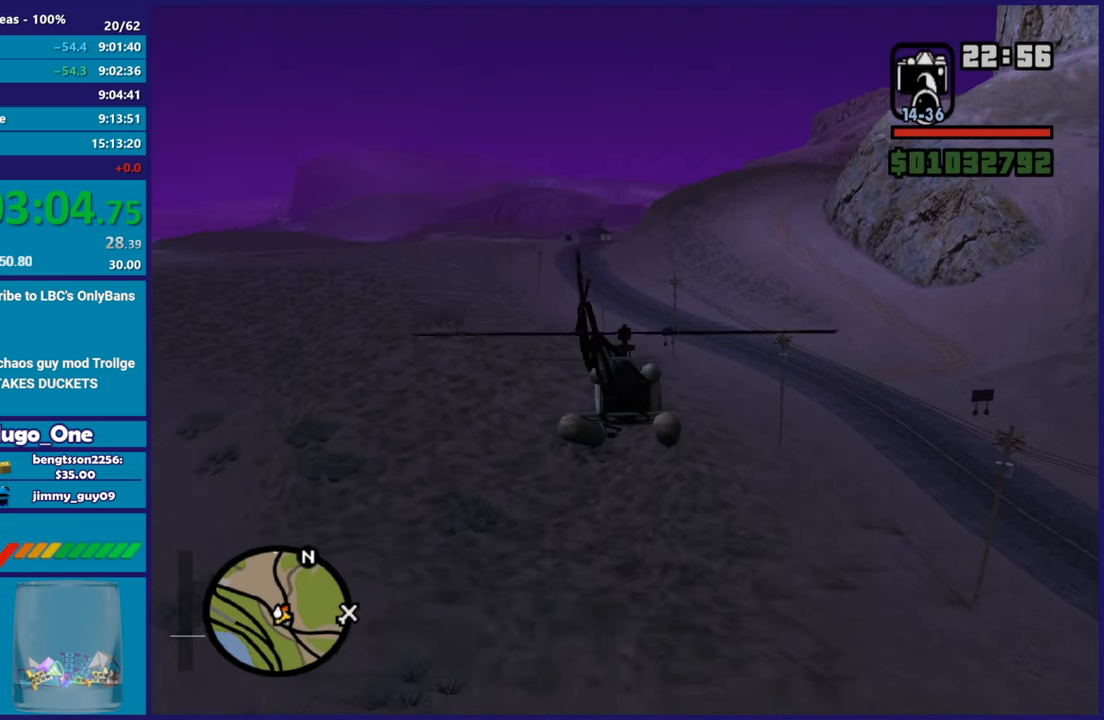
{"buttons": ["R2"], "left_stick": "up", "button_events": [[167, "L1", "up"], [350, "B", "down"], [417, "B", "up"]]}
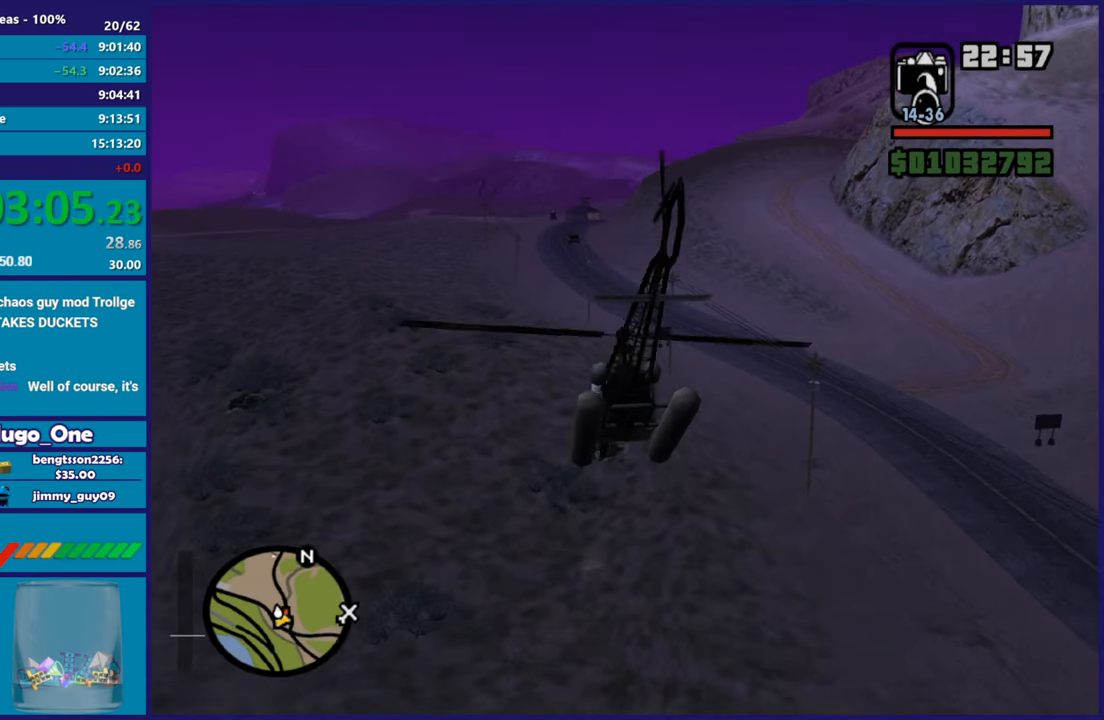
{"buttons": ["B", "R2"], "left_stick": "up", "button_events": [[216, "B", "down"], [267, "L1", "down"], [333, "B", "up"], [417, "L1", "up"], [450, "B", "down"]]}
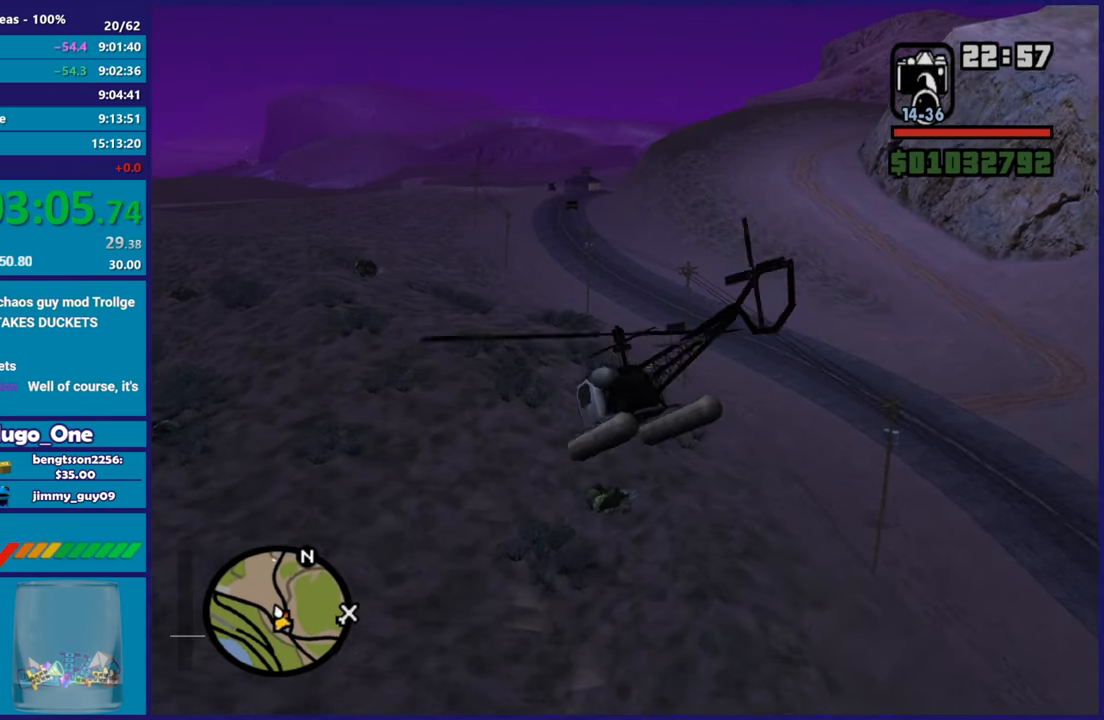
{"buttons": ["B", "R2"], "left_stick": "up", "button_events": [[33, "B", "up"], [134, "B", "down"], [217, "B", "up"], [484, "B", "down"]]}
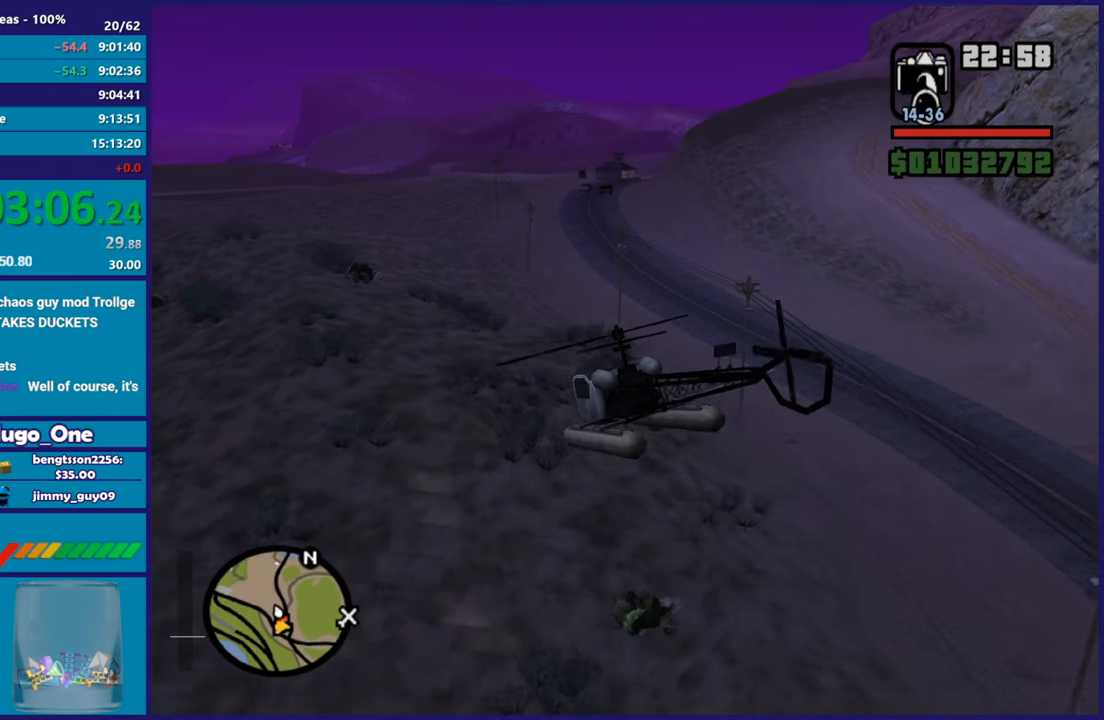
{"buttons": ["R2"], "left_stick": "up-left", "button_events": [[50, "B", "up"], [116, "B", "down"], [233, "B", "up"]]}
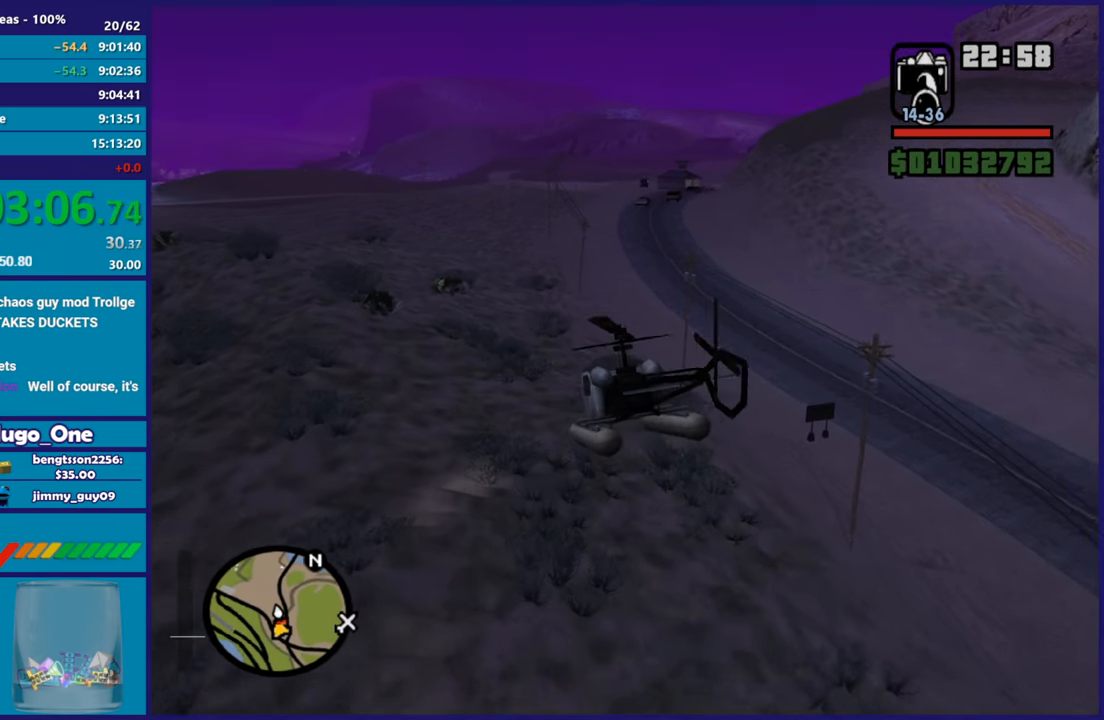
{"buttons": ["R2"], "left_stick": "up-left", "button_events": []}
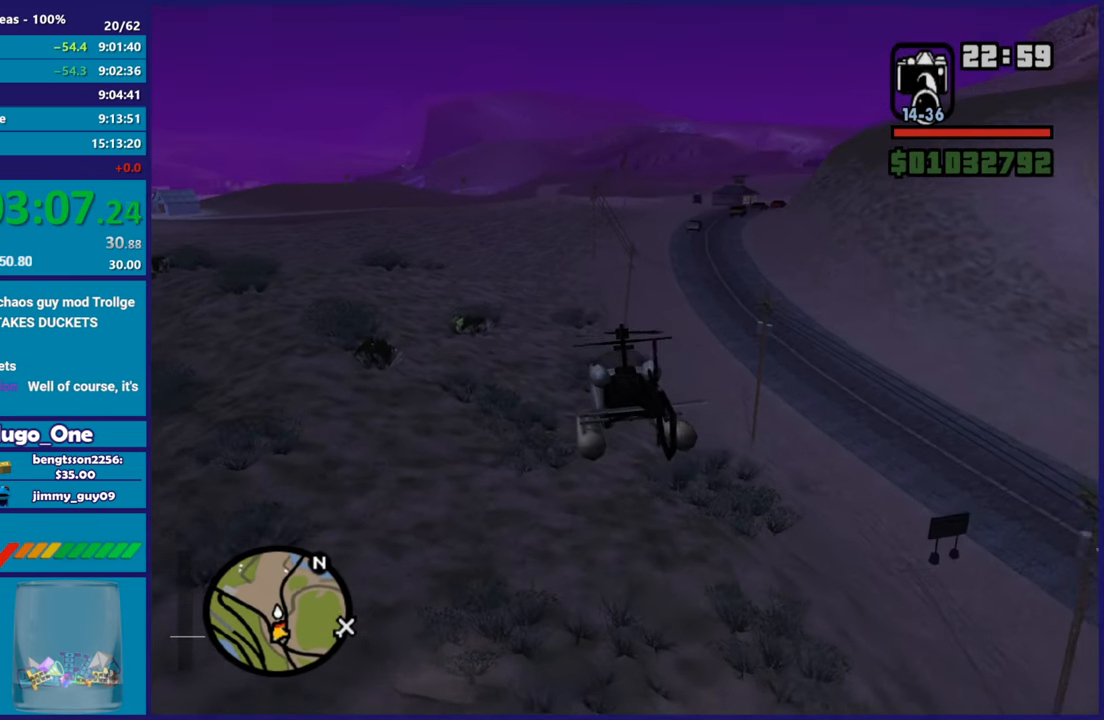
{"buttons": ["R2"], "left_stick": "center", "button_events": [[216, "L1", "down"], [350, "L1", "up"]]}
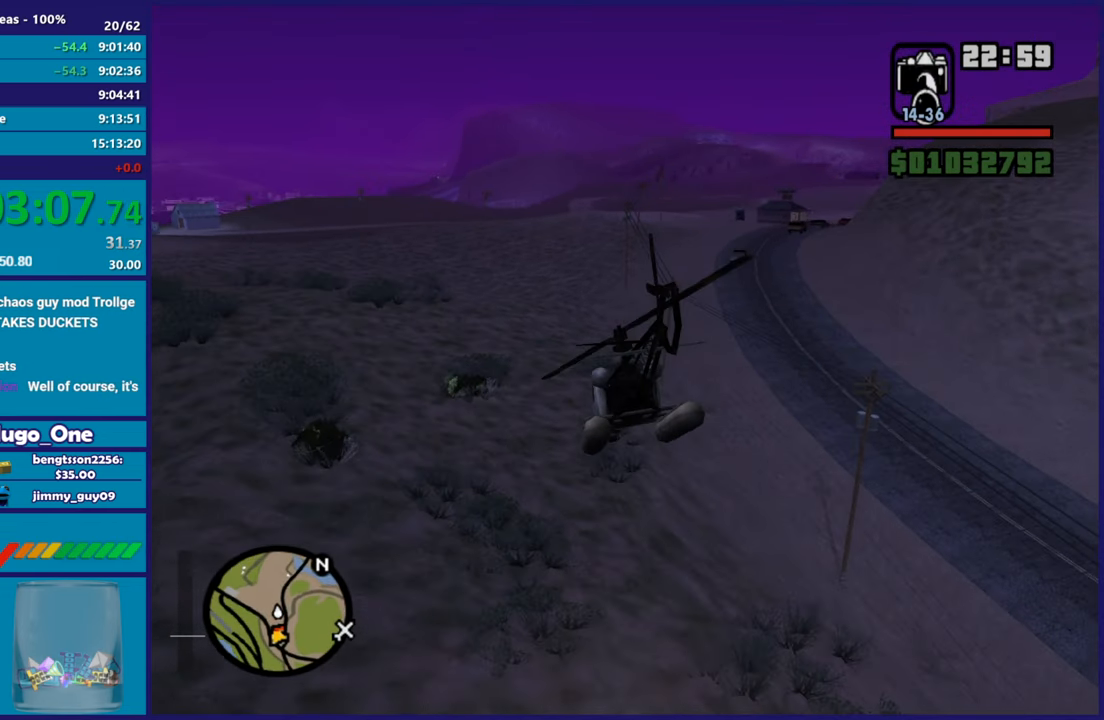
{"buttons": ["R2"], "left_stick": "center", "button_events": []}
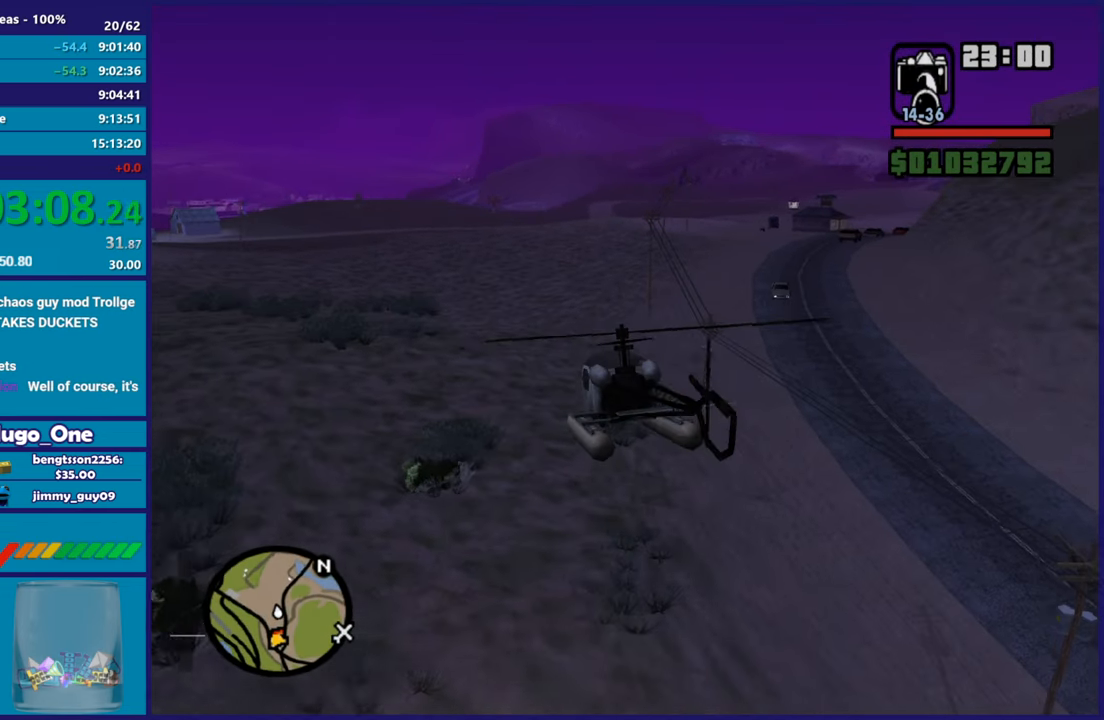
{"buttons": ["R2"], "left_stick": "up-left", "button_events": []}
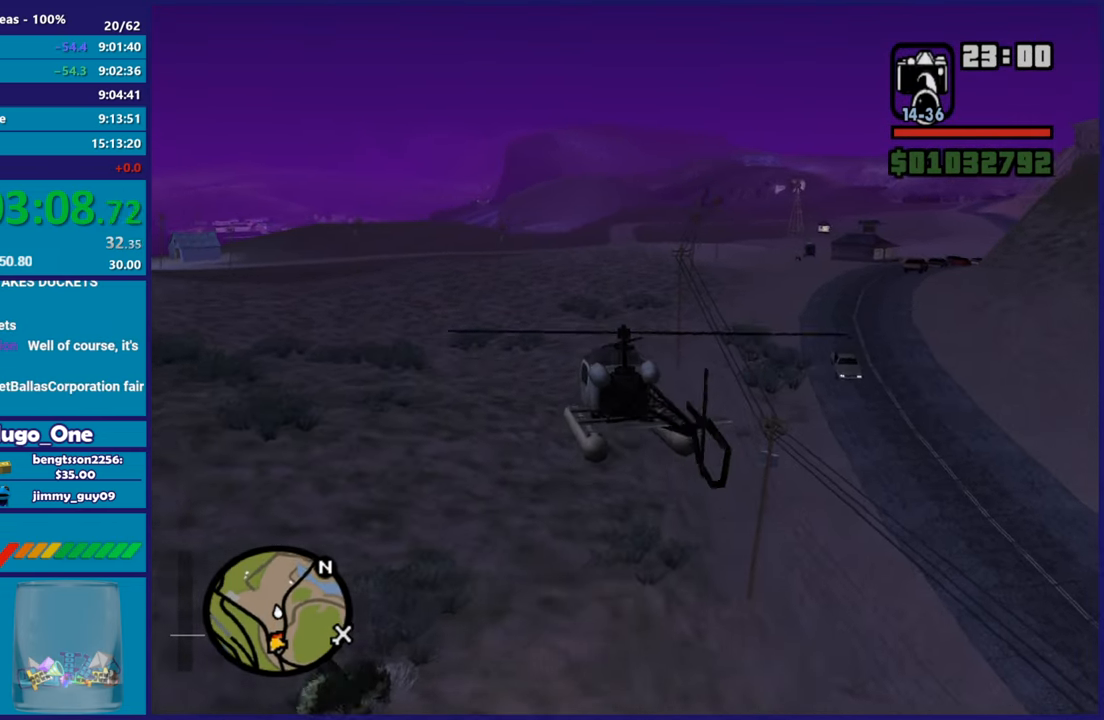
{"buttons": ["R1", "R2"], "left_stick": "up-right", "button_events": [[434, "R1", "down"]]}